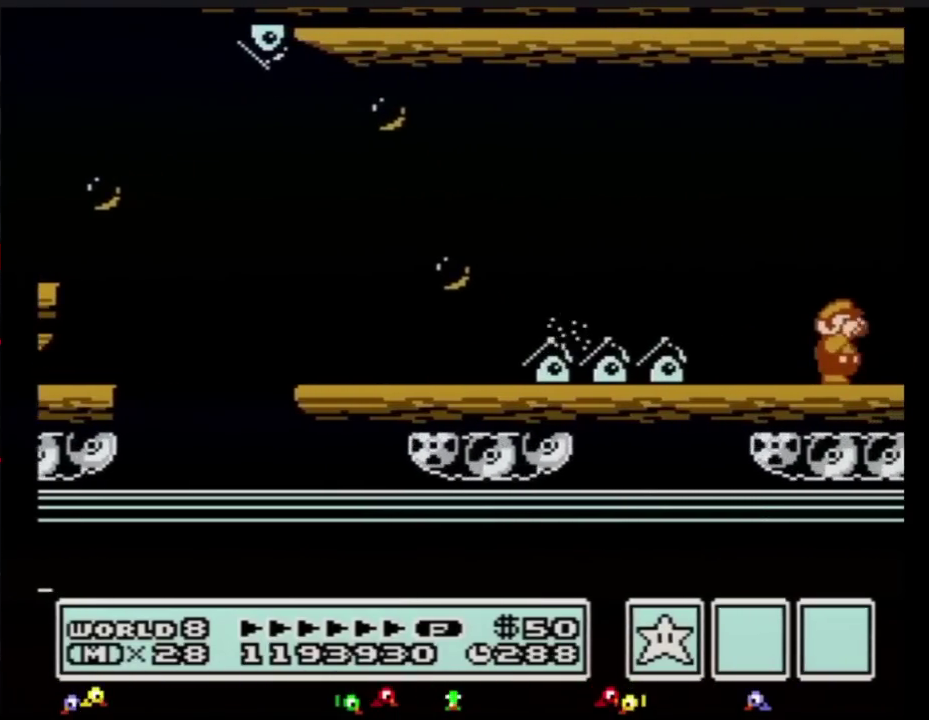
Gameplay with a controller (Nintendo layout); each line is a JSON object with the inputs held at the frame after it. "events" lists button and stick changes between this image and that frame as [ms after this image, input, new state], when the widget could be followed in between. Not read: L3 R3.
{"buttons": ["DPAD_RIGHT"], "events": [[84, "B", "down"], [134, "B", "up"], [234, "B", "down"], [284, "B", "up"], [384, "B", "down"], [451, "B", "up"]]}
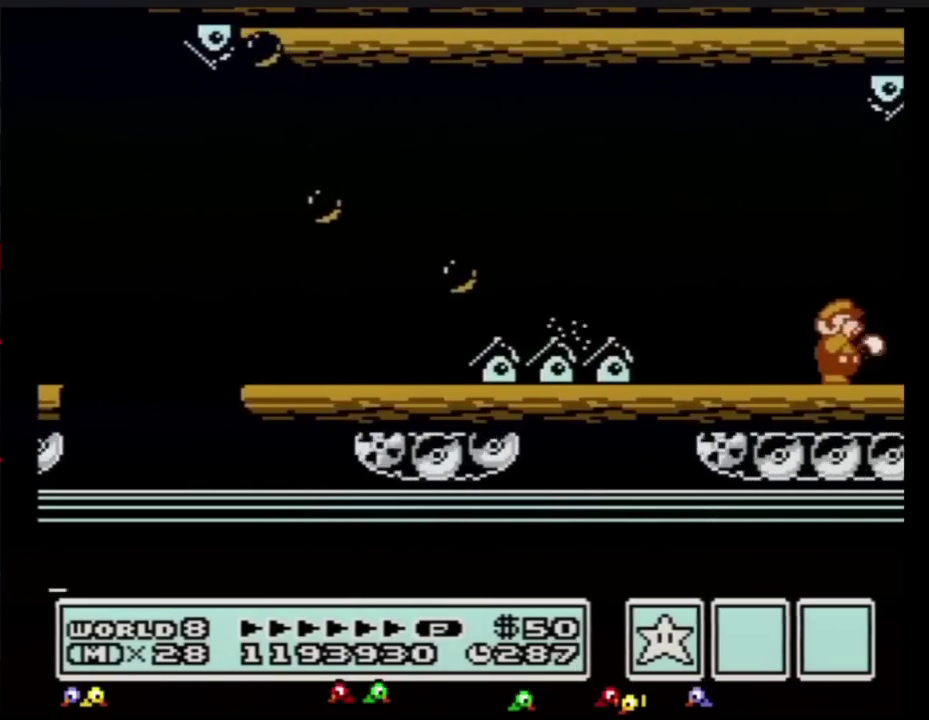
{"buttons": ["DPAD_RIGHT"], "events": [[50, "B", "down"], [100, "B", "up"], [200, "B", "down"], [267, "B", "up"], [350, "B", "down"], [417, "B", "up"]]}
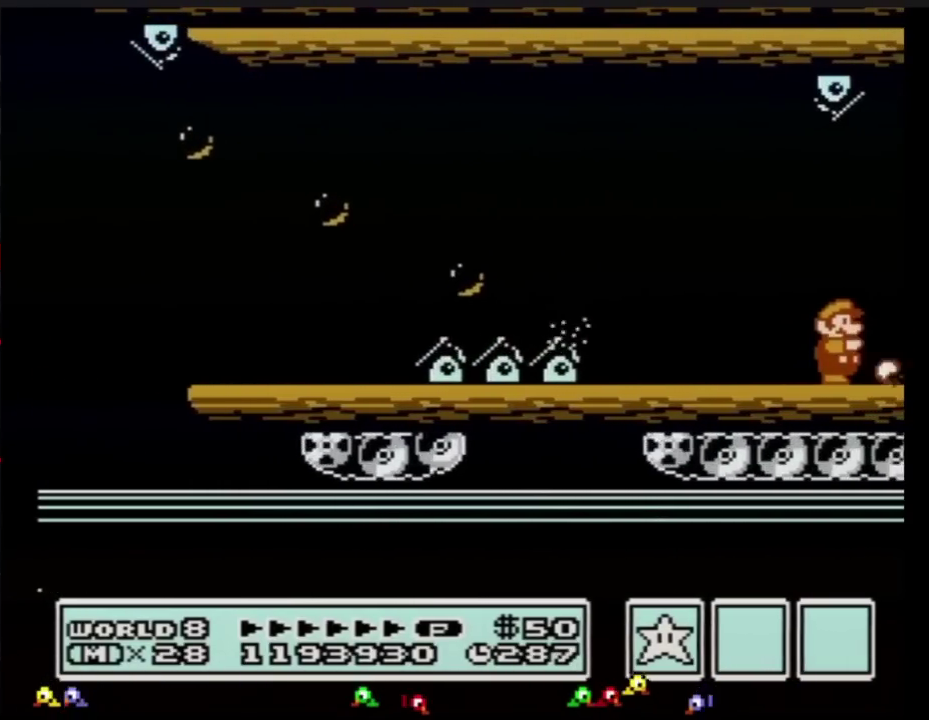
{"buttons": ["B", "DPAD_RIGHT"], "events": [[17, "B", "down"]]}
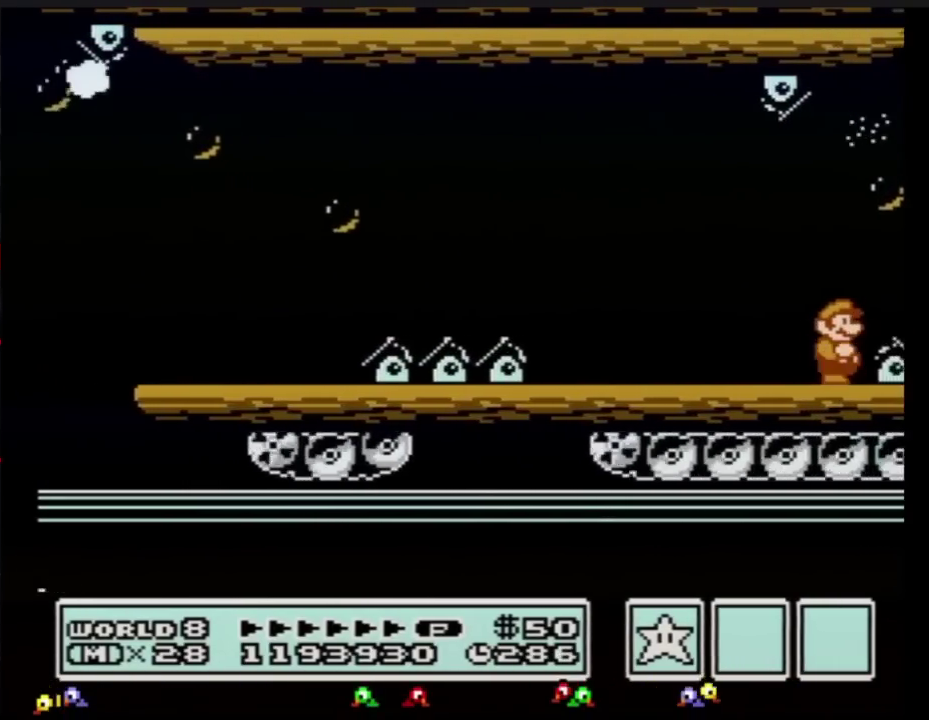
{"buttons": ["B", "DPAD_RIGHT"], "events": [[133, "A", "down"], [200, "A", "up"]]}
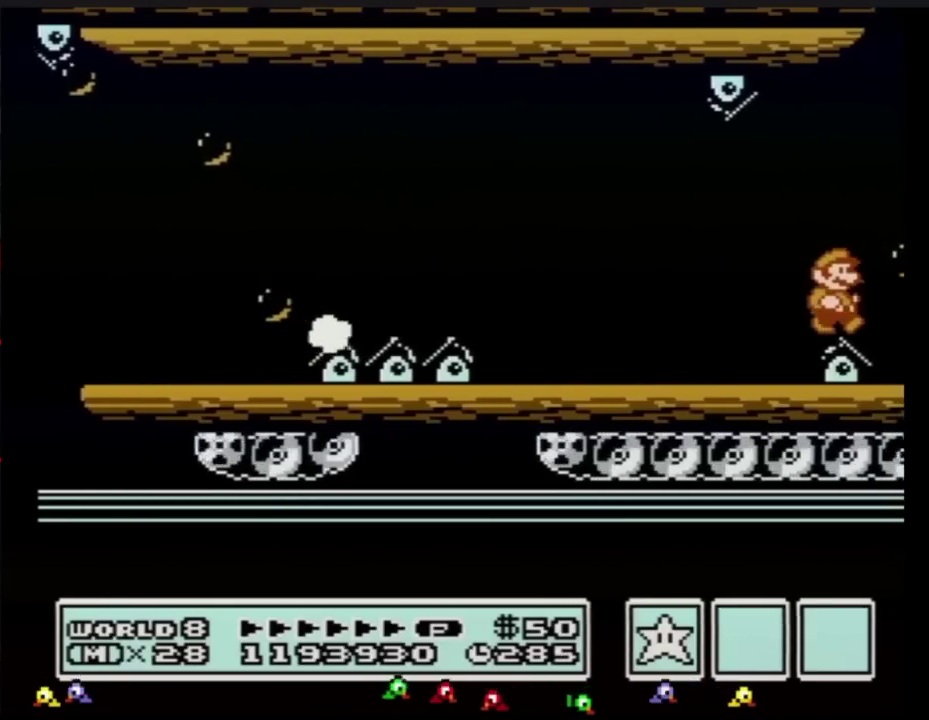
{"buttons": ["A", "B", "DPAD_RIGHT"], "events": [[451, "A", "down"]]}
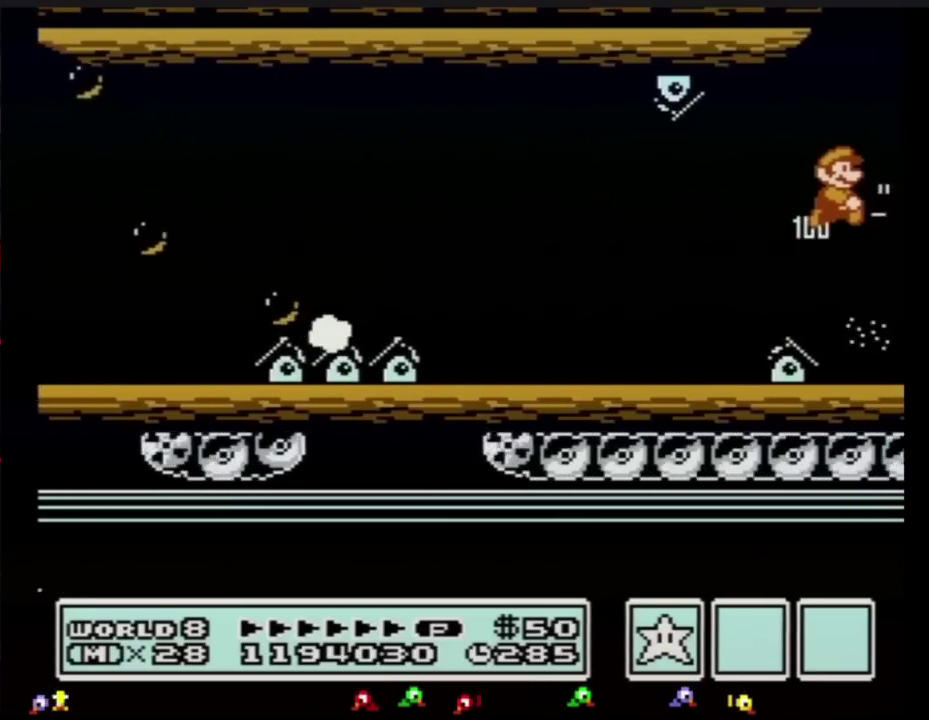
{"buttons": ["DPAD_RIGHT"], "events": [[383, "A", "up"], [500, "B", "up"]]}
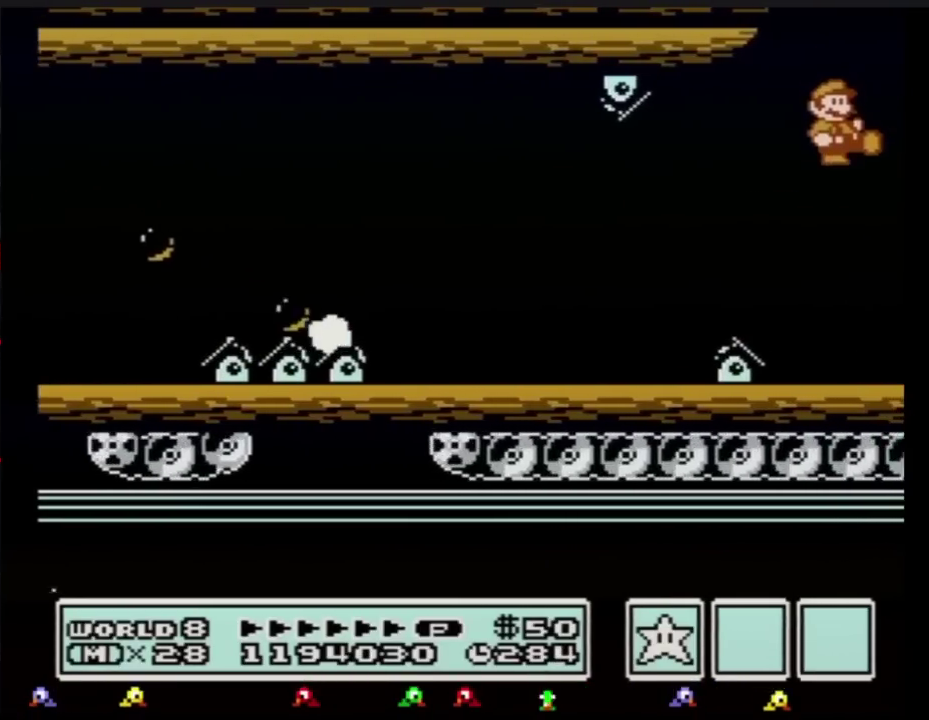
{"buttons": ["DPAD_RIGHT"], "events": [[100, "B", "down"], [167, "B", "up"], [251, "B", "down"], [317, "B", "up"], [417, "B", "down"], [467, "B", "up"]]}
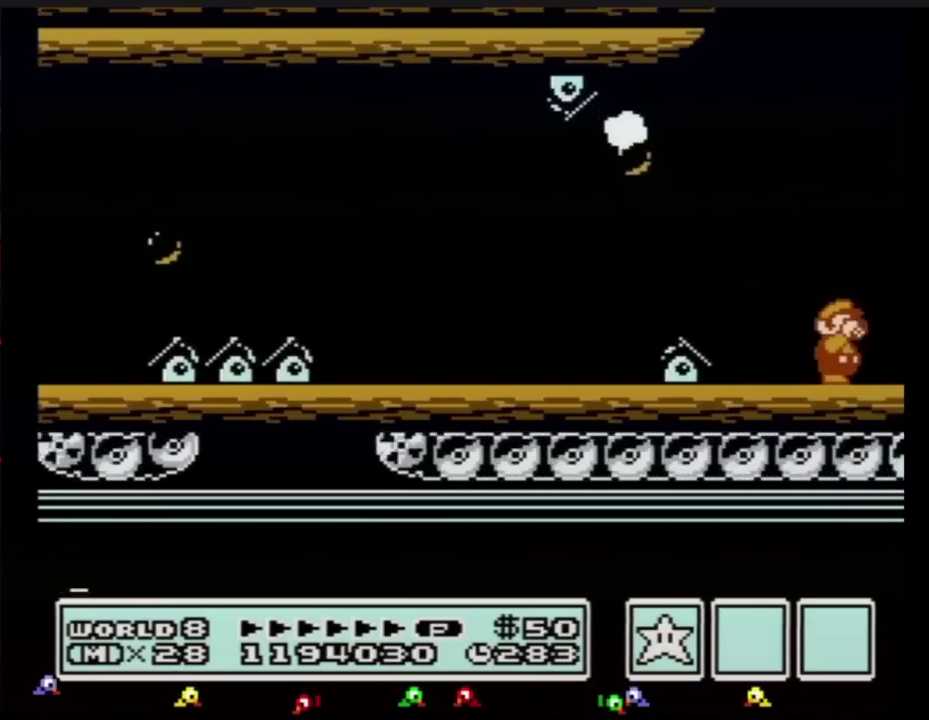
{"buttons": ["DPAD_RIGHT"], "events": [[67, "B", "down"], [133, "B", "up"], [217, "B", "down"], [283, "B", "up"], [350, "B", "down"], [450, "B", "up"]]}
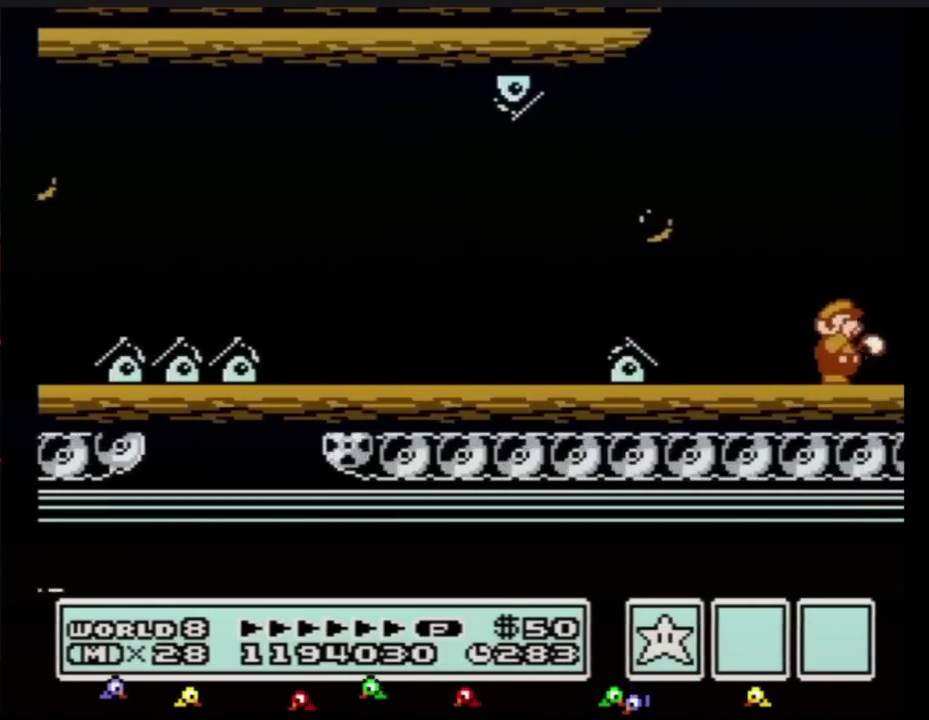
{"buttons": ["B", "DPAD_RIGHT"], "events": [[34, "B", "down"], [100, "B", "up"], [167, "B", "down"], [251, "B", "up"], [317, "B", "down"], [384, "B", "up"], [467, "B", "down"]]}
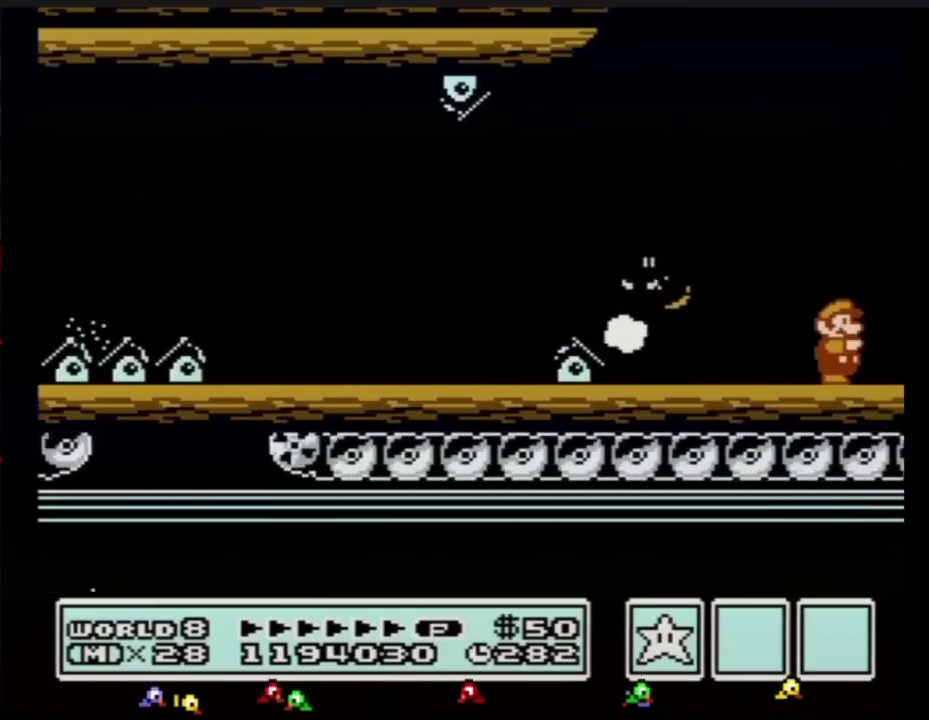
{"buttons": ["DPAD_RIGHT"], "events": [[33, "B", "up"], [133, "B", "down"], [200, "B", "up"], [283, "B", "down"], [350, "B", "up"], [450, "B", "down"], [500, "B", "up"]]}
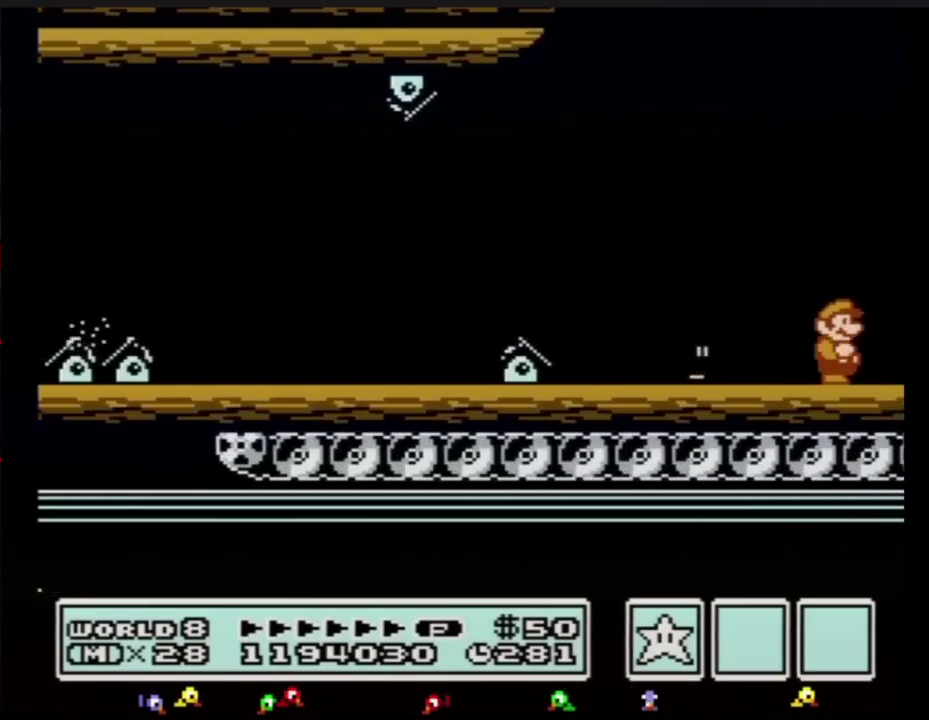
{"buttons": ["B", "DPAD_RIGHT"], "events": [[100, "B", "down"], [167, "B", "up"], [251, "B", "down"], [317, "B", "up"], [417, "B", "down"]]}
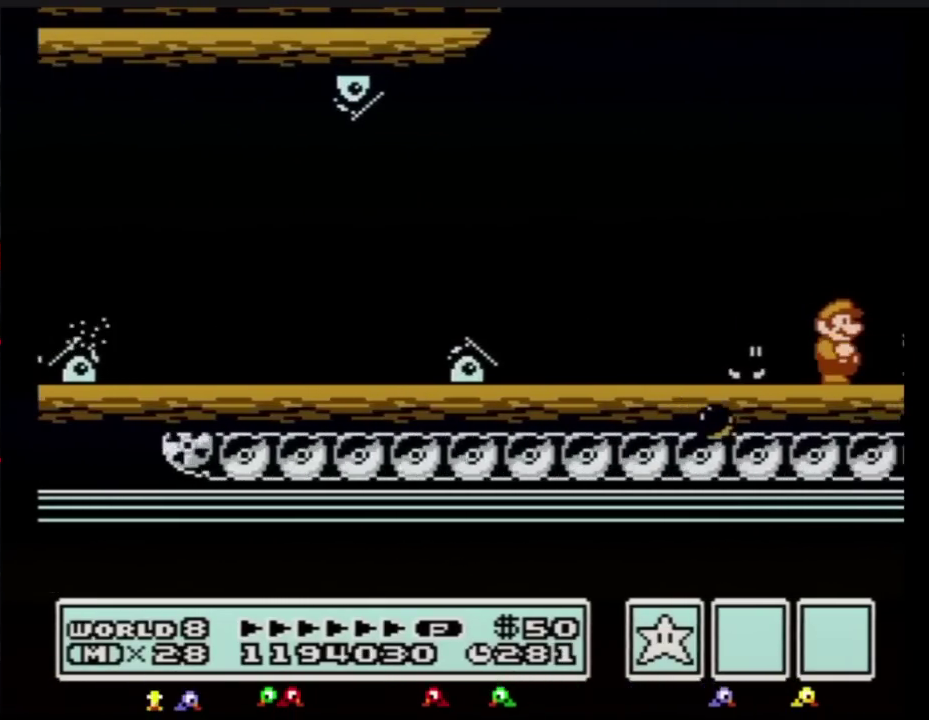
{"buttons": ["B", "DPAD_RIGHT"], "events": [[217, "A", "down"], [367, "A", "up"], [367, "B", "up"], [450, "B", "down"]]}
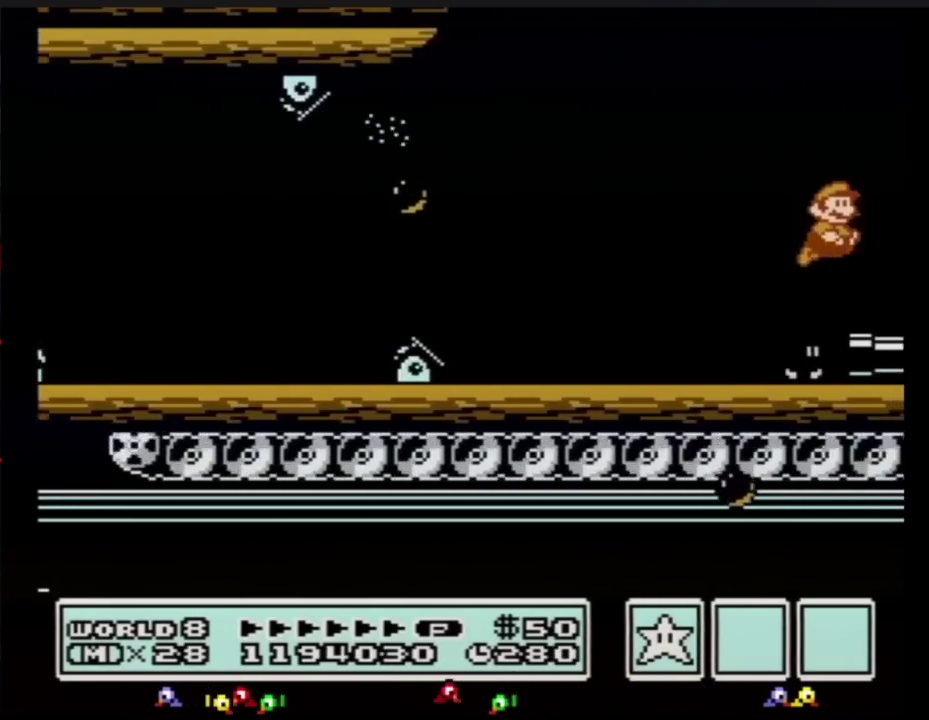
{"buttons": ["A", "B", "DPAD_RIGHT"], "events": [[34, "B", "up"], [134, "B", "down"], [200, "B", "up"], [301, "B", "down"], [384, "A", "down"]]}
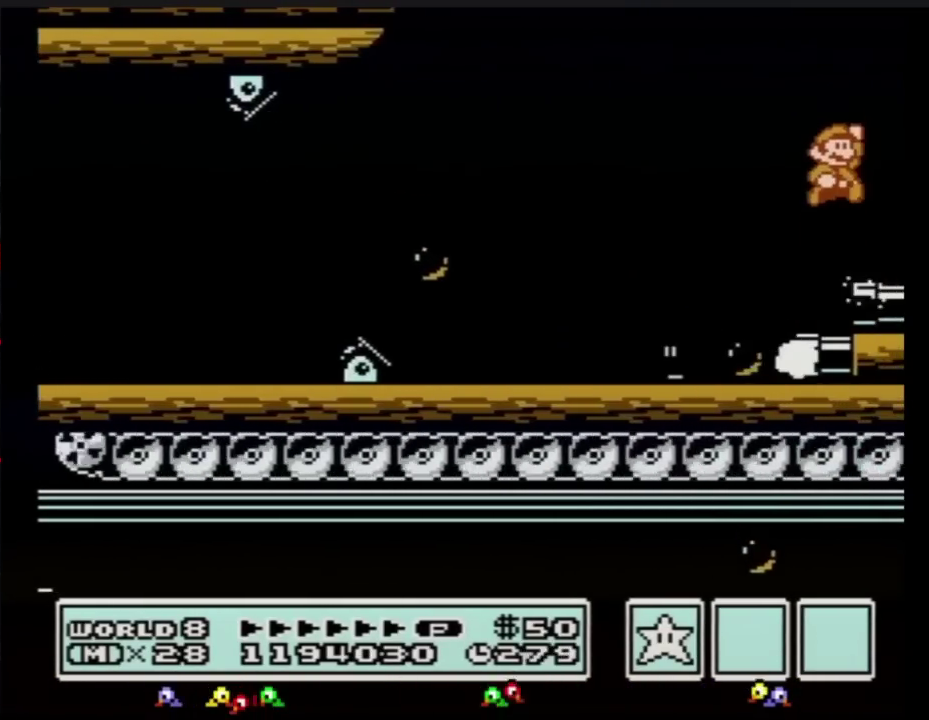
{"buttons": ["DPAD_RIGHT"], "events": [[66, "A", "up"], [233, "B", "up"]]}
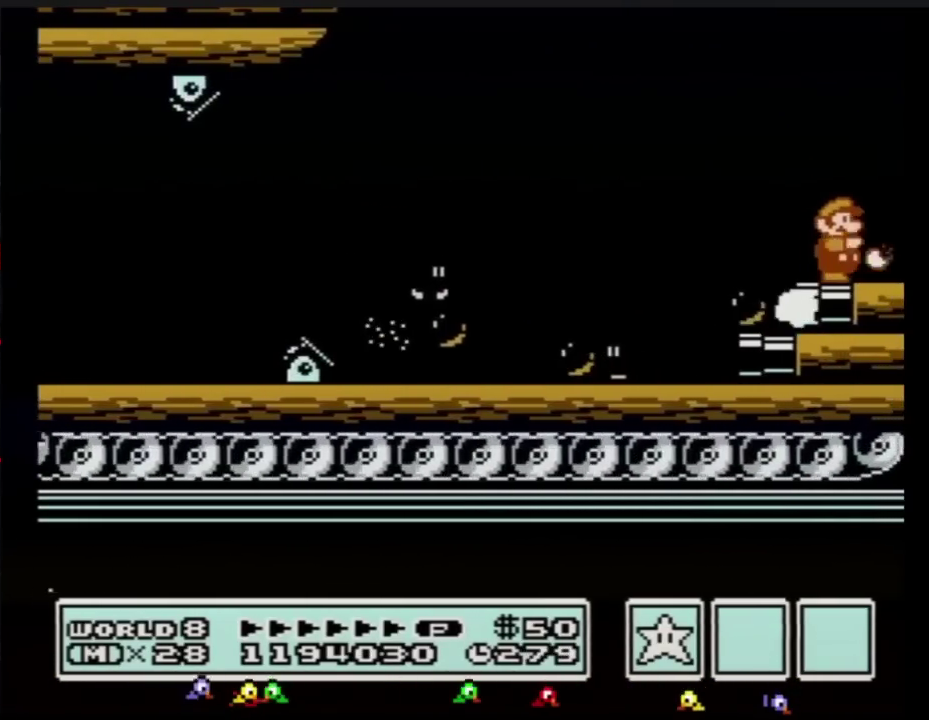
{"buttons": ["B", "DPAD_RIGHT"], "events": [[167, "B", "down"], [234, "B", "up"], [301, "B", "down"], [351, "B", "up"], [451, "B", "down"]]}
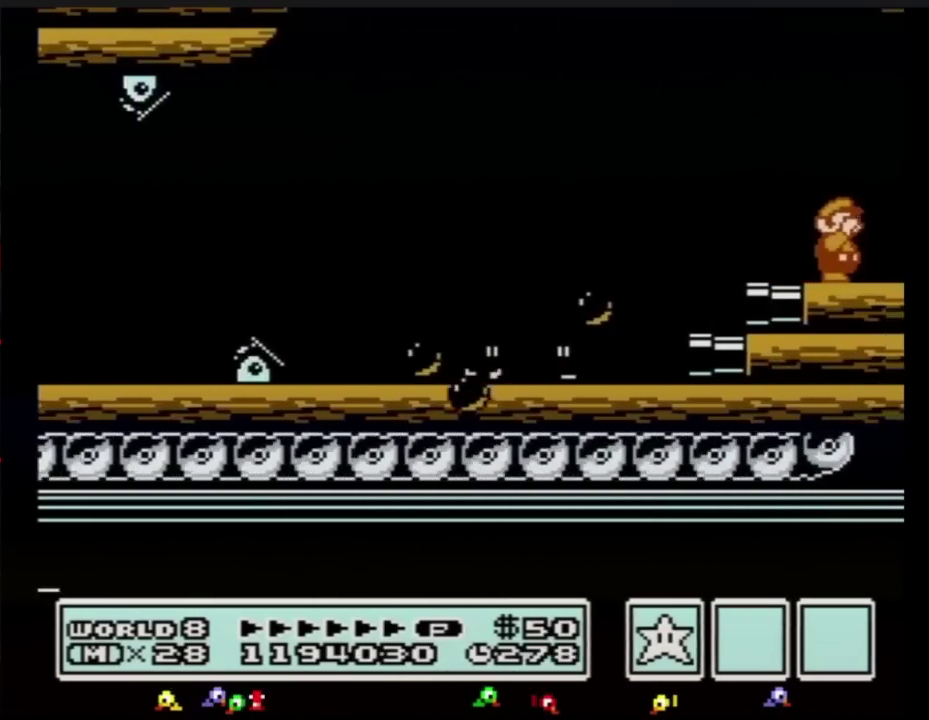
{"buttons": ["DPAD_RIGHT"], "events": [[33, "B", "up"]]}
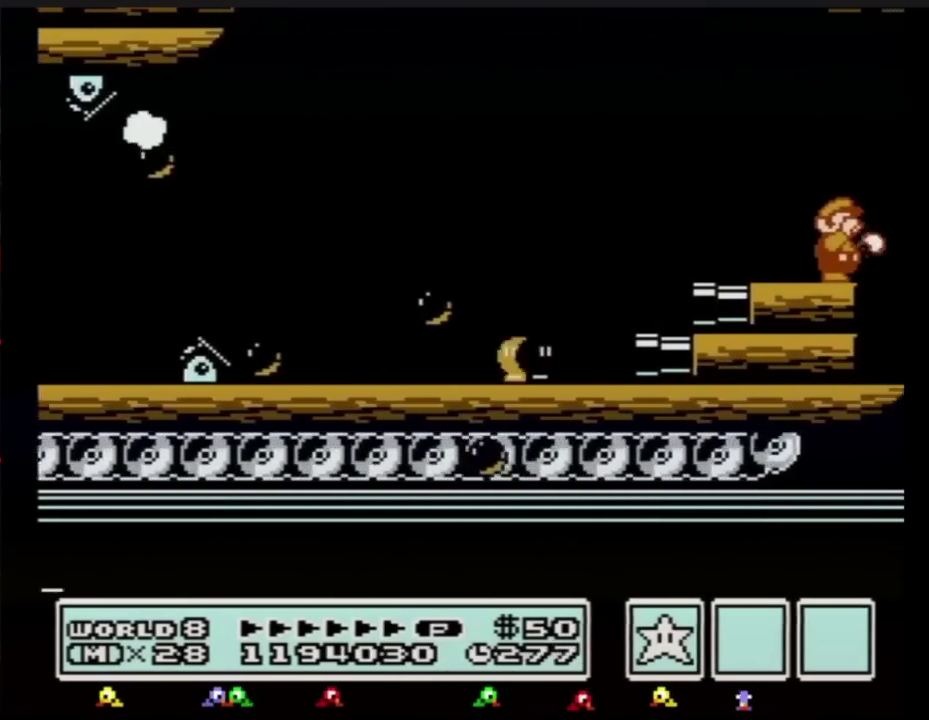
{"buttons": ["DPAD_RIGHT"], "events": [[317, "B", "down"], [367, "B", "up"]]}
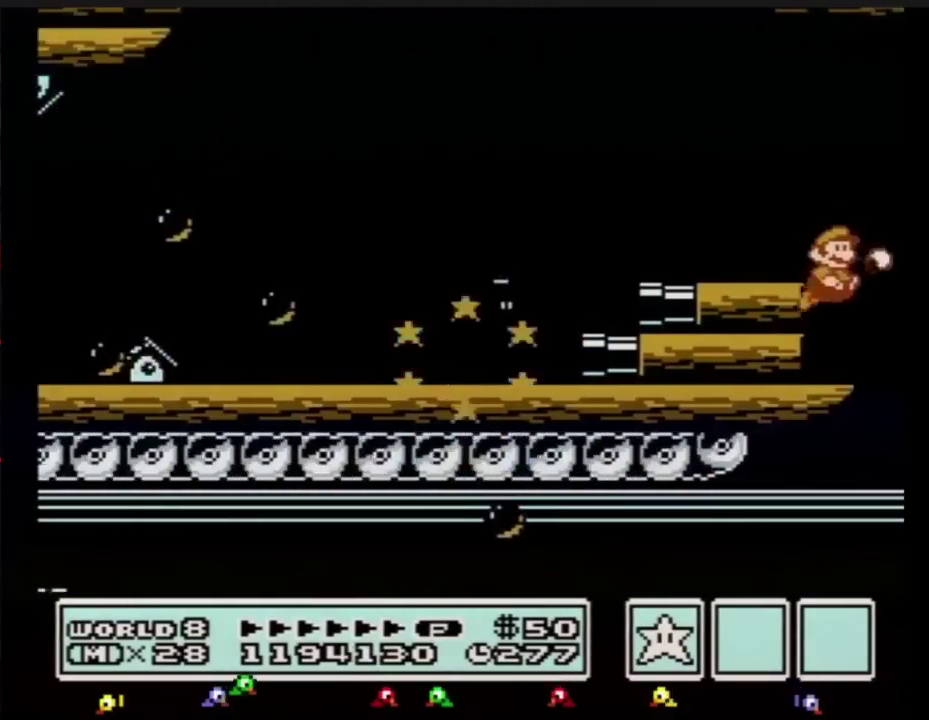
{"buttons": ["B", "DPAD_RIGHT"], "events": [[451, "B", "down"]]}
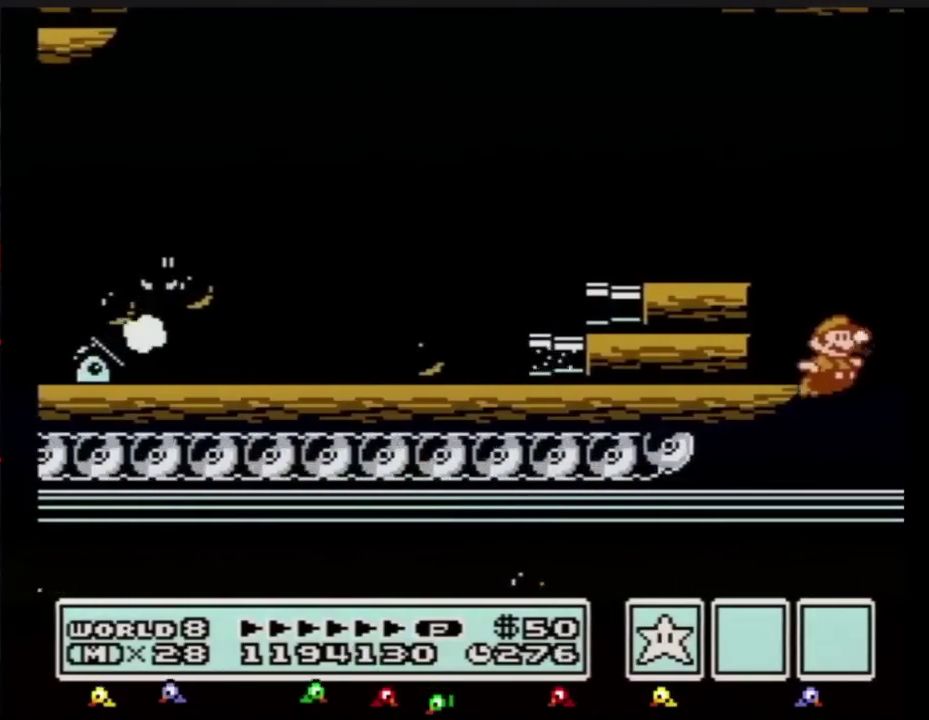
{"buttons": ["B", "DPAD_RIGHT"], "events": [[50, "DPAD_RIGHT", "up"], [133, "DPAD_RIGHT", "down"], [216, "B", "up"], [300, "B", "down"]]}
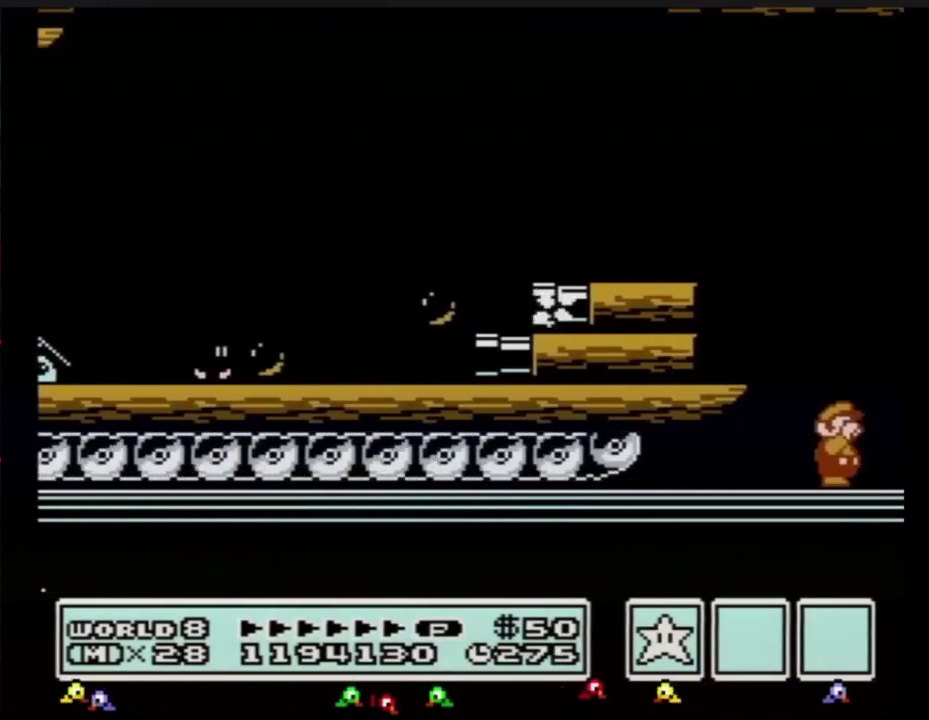
{"buttons": ["DPAD_RIGHT"], "events": [[17, "B", "up"], [267, "B", "down"], [417, "B", "up"]]}
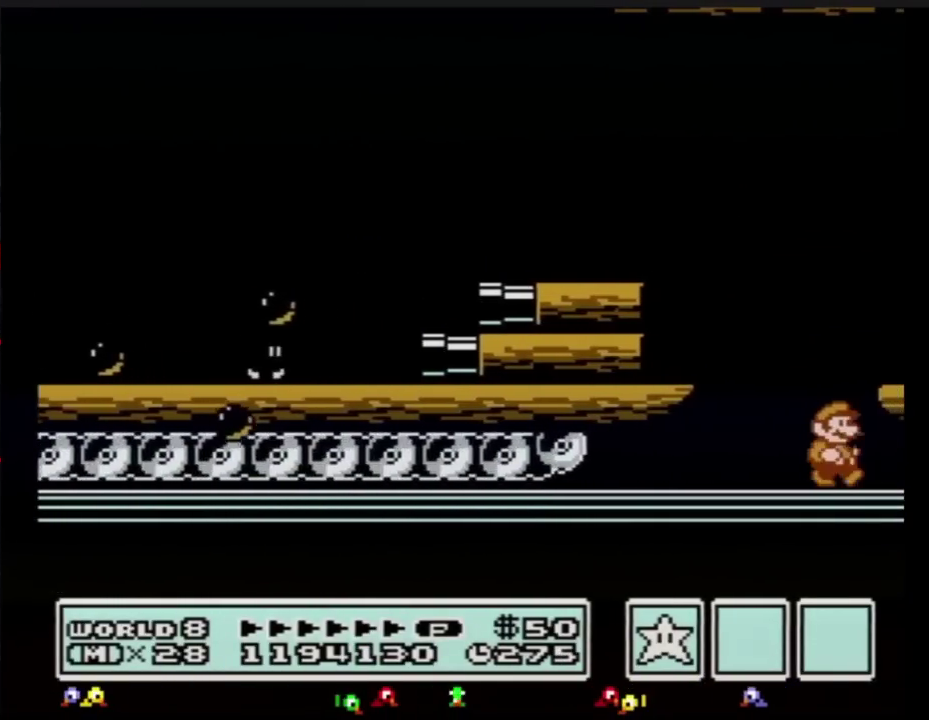
{"buttons": [], "events": [[116, "B", "down"], [133, "A", "down"], [300, "A", "up"], [333, "B", "up"], [417, "B", "down"], [483, "B", "up"], [483, "DPAD_RIGHT", "up"]]}
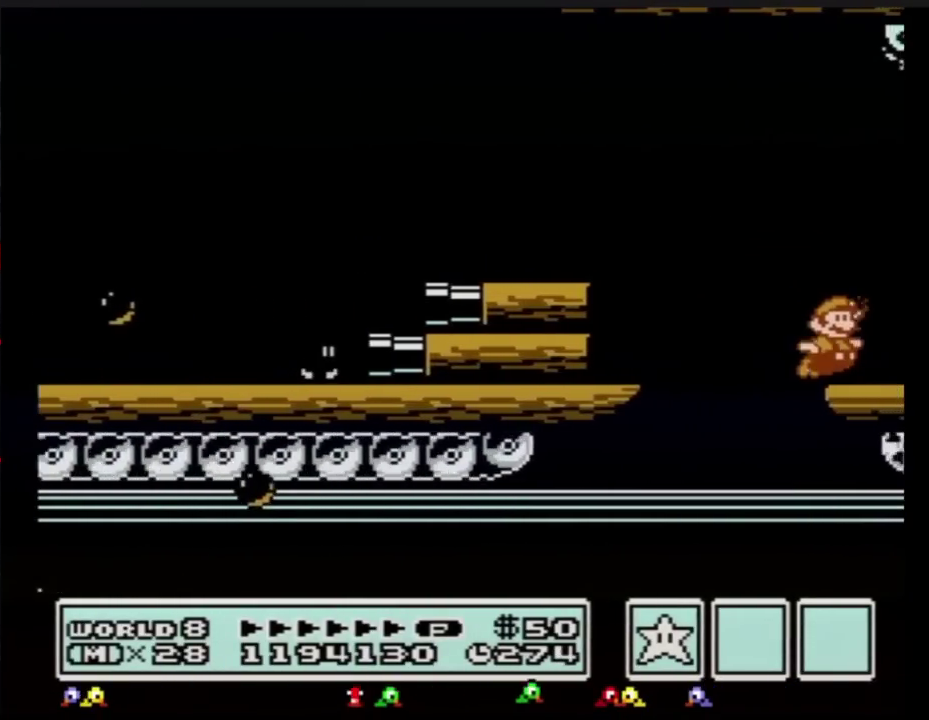
{"buttons": ["DPAD_RIGHT"], "events": [[67, "B", "down"], [134, "B", "up"], [134, "DPAD_RIGHT", "down"], [234, "B", "down"], [300, "B", "up"], [367, "B", "down"], [417, "B", "up"]]}
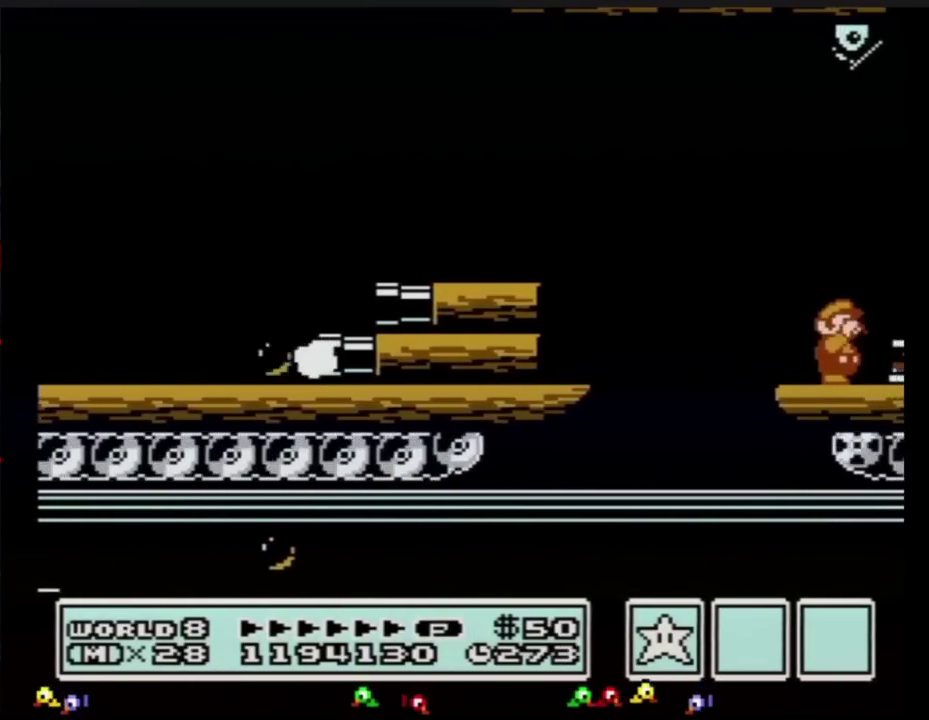
{"buttons": ["DPAD_RIGHT"], "events": [[16, "B", "down"], [83, "B", "up"], [300, "B", "down"], [483, "B", "up"]]}
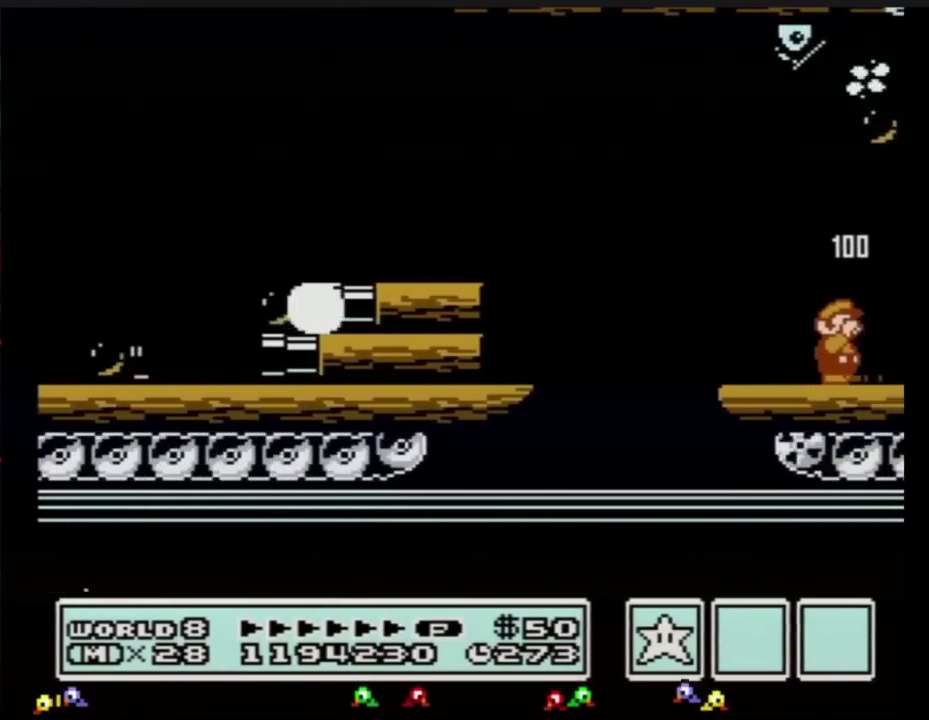
{"buttons": ["DPAD_RIGHT"], "events": [[84, "B", "down"], [150, "B", "up"], [234, "B", "down"], [300, "B", "up"], [384, "B", "down"], [451, "B", "up"]]}
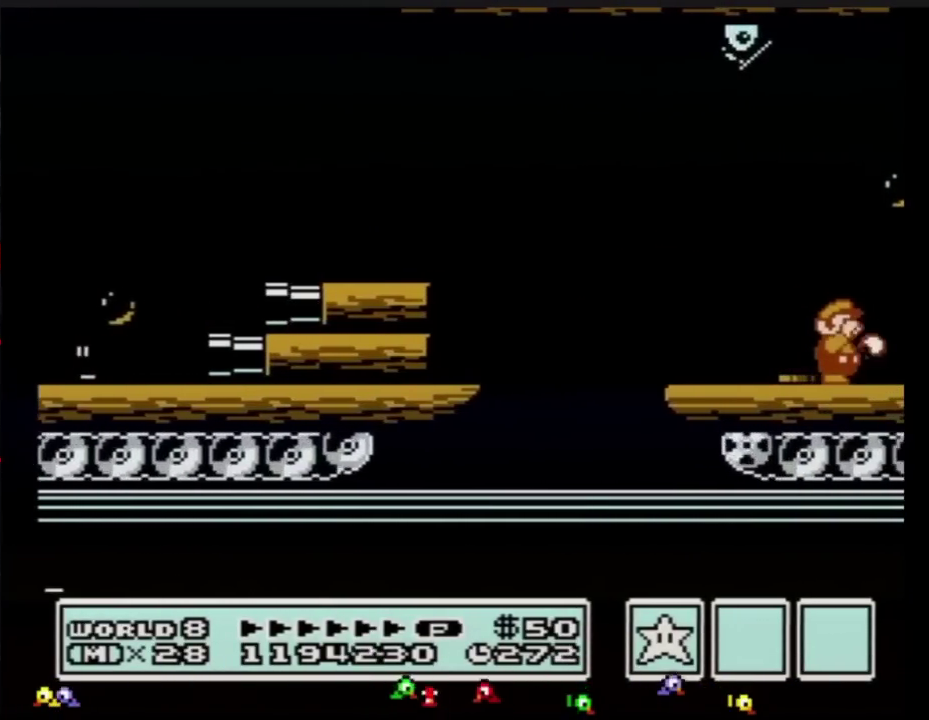
{"buttons": ["B", "DPAD_RIGHT"], "events": [[16, "B", "down"], [116, "B", "up"], [200, "B", "down"], [267, "B", "up"], [333, "B", "down"], [433, "B", "up"], [483, "B", "down"]]}
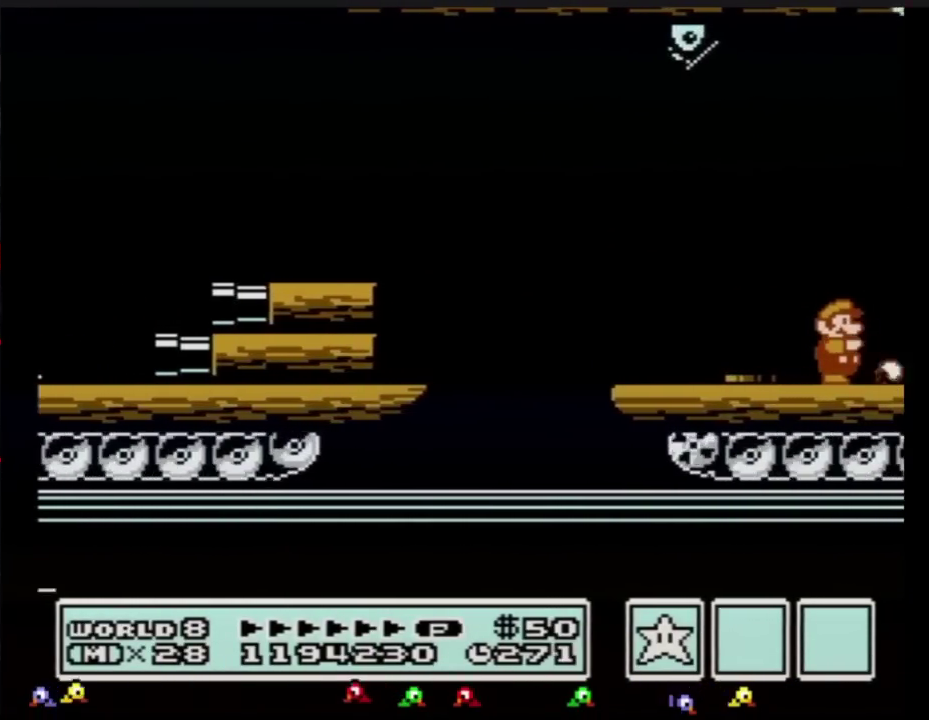
{"buttons": ["B", "DPAD_RIGHT"], "events": [[50, "B", "up"], [150, "B", "down"], [200, "B", "up"], [300, "B", "down"], [367, "B", "up"], [451, "B", "down"]]}
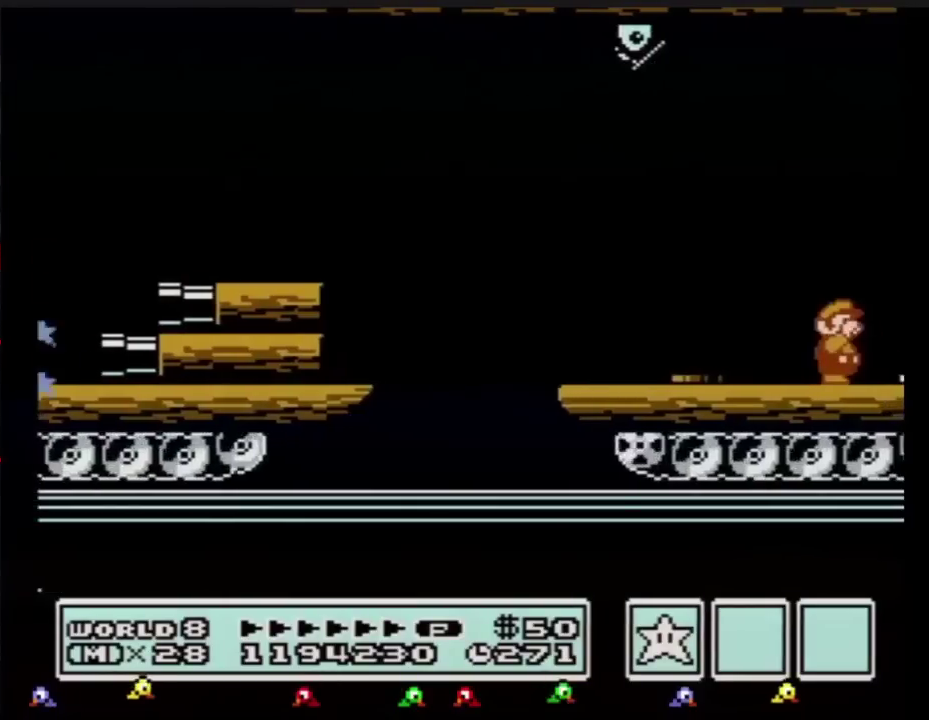
{"buttons": ["DPAD_RIGHT"], "events": [[16, "B", "up"], [100, "B", "down"], [166, "B", "up"], [233, "B", "down"], [333, "B", "up"], [417, "B", "down"], [483, "B", "up"]]}
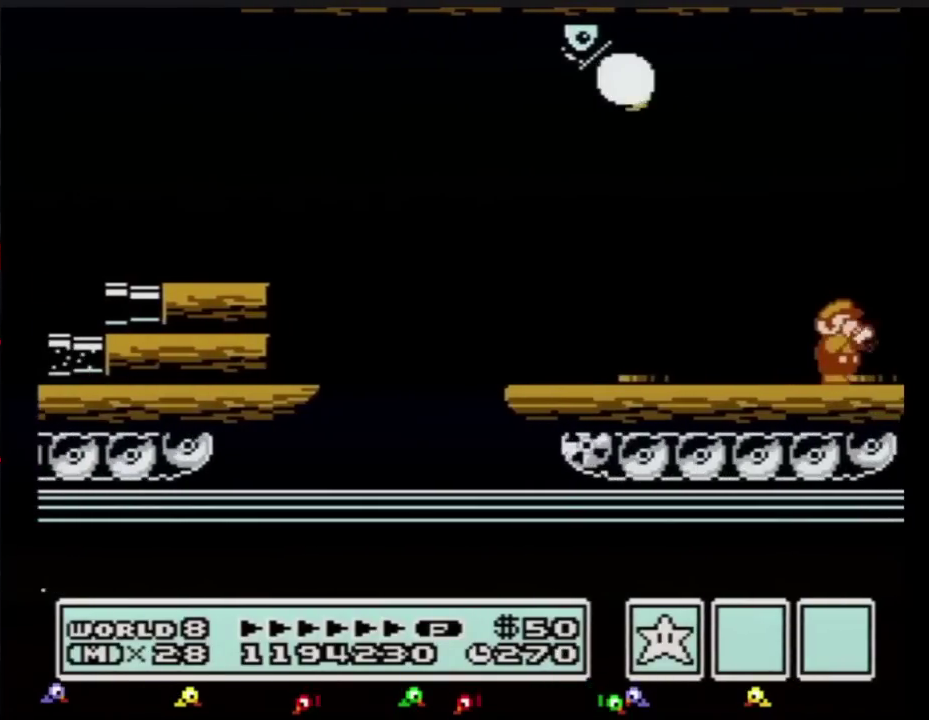
{"buttons": ["DPAD_RIGHT"], "events": [[50, "B", "down"], [100, "B", "up"], [200, "B", "down"], [267, "B", "up"], [350, "B", "down"], [417, "B", "up"]]}
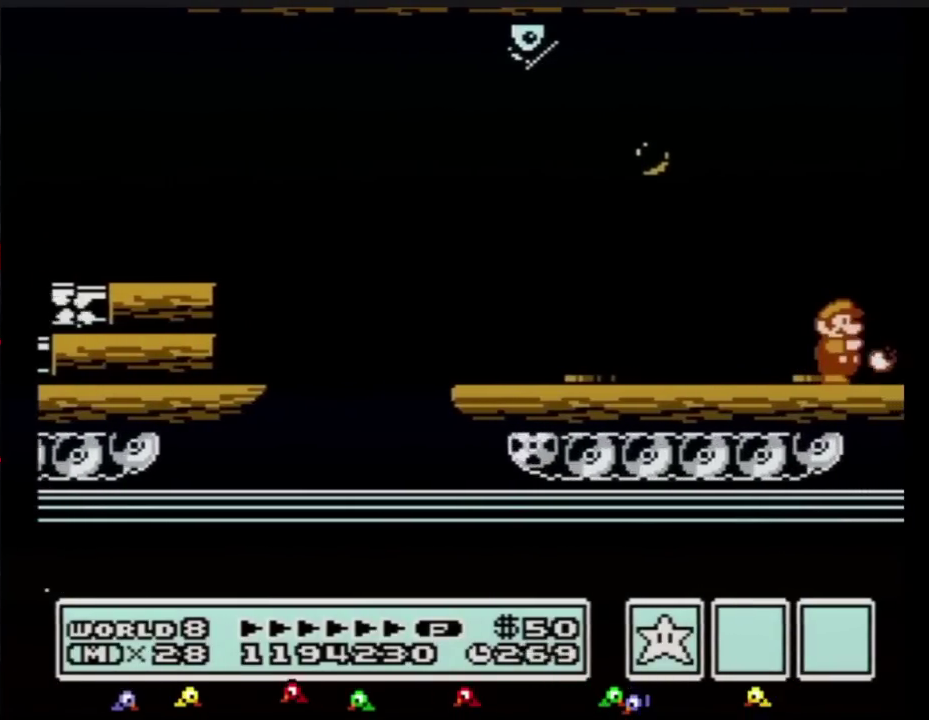
{"buttons": ["B", "DPAD_RIGHT"], "events": [[16, "B", "down"], [83, "B", "up"], [166, "B", "down"], [233, "B", "up"], [317, "B", "down"], [400, "B", "up"], [450, "B", "down"]]}
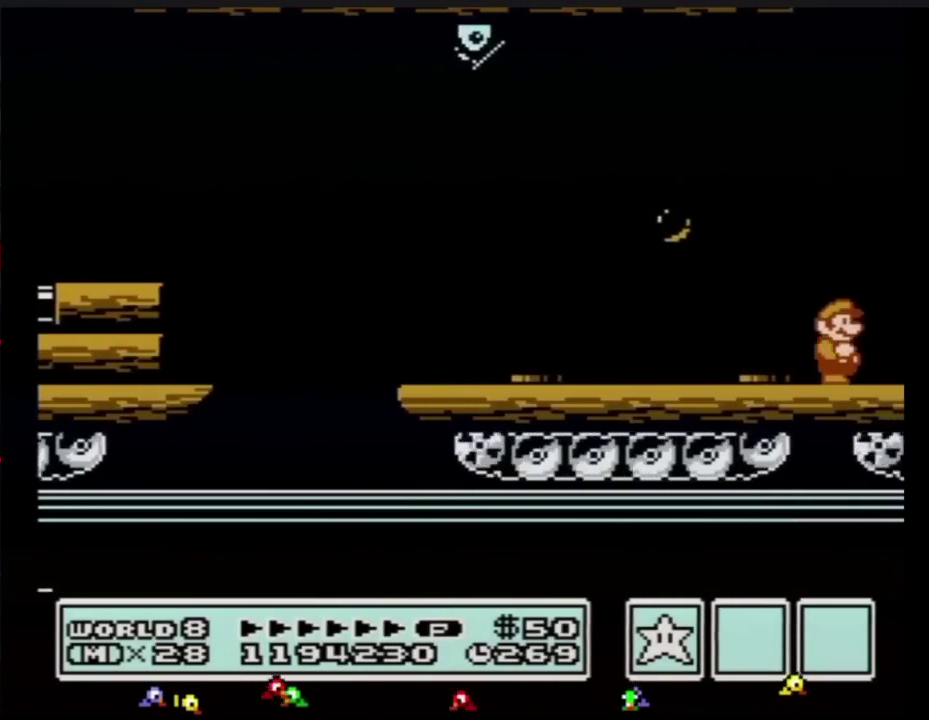
{"buttons": ["DPAD_RIGHT"], "events": [[17, "B", "up"], [100, "B", "down"], [167, "B", "up"], [267, "B", "down"], [317, "B", "up"], [384, "B", "down"], [484, "B", "up"]]}